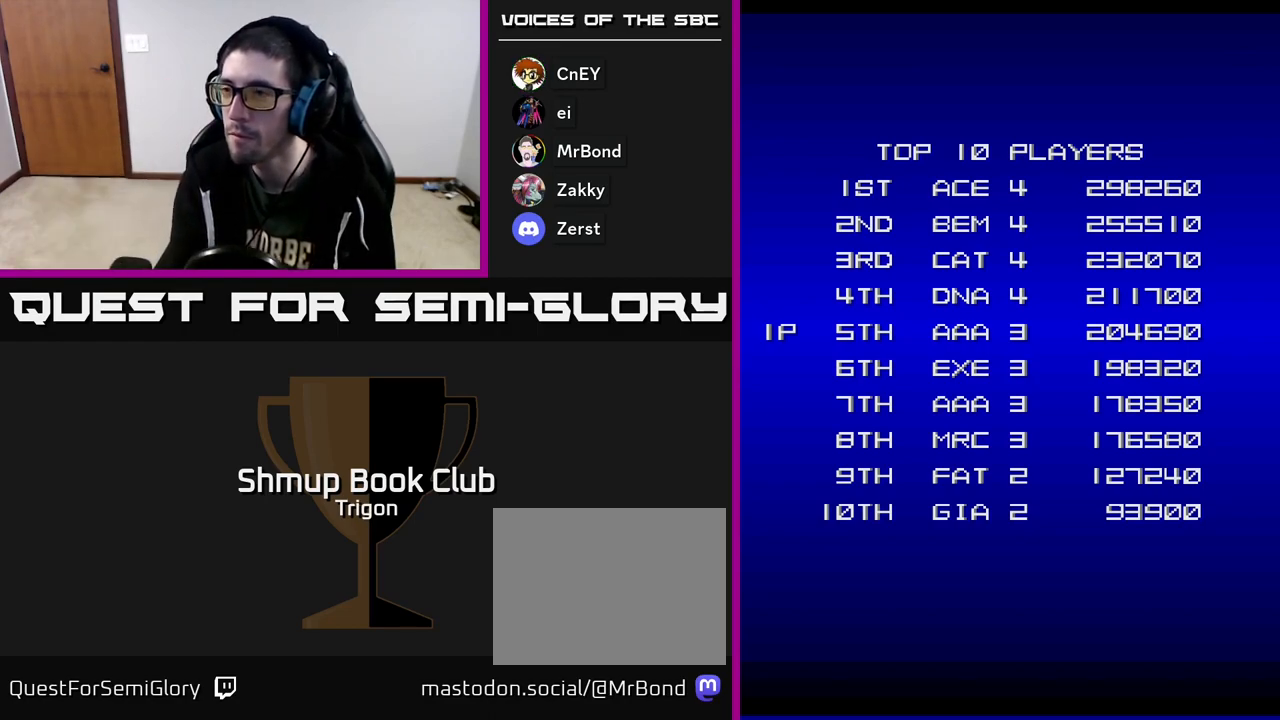
Gameplay with a controller (Xbox layout); each line is a JSON object with the inputs held at the frame after it. "events" lists button and stick changes between this image and that frame as [ms after this image, input, new state], when the widget could be followed in between. Not read: left_stick.
{"buttons": [], "right_stick": "center", "events": [[350, "DPAD_RIGHT", "down"], [450, "DPAD_RIGHT", "up"]]}
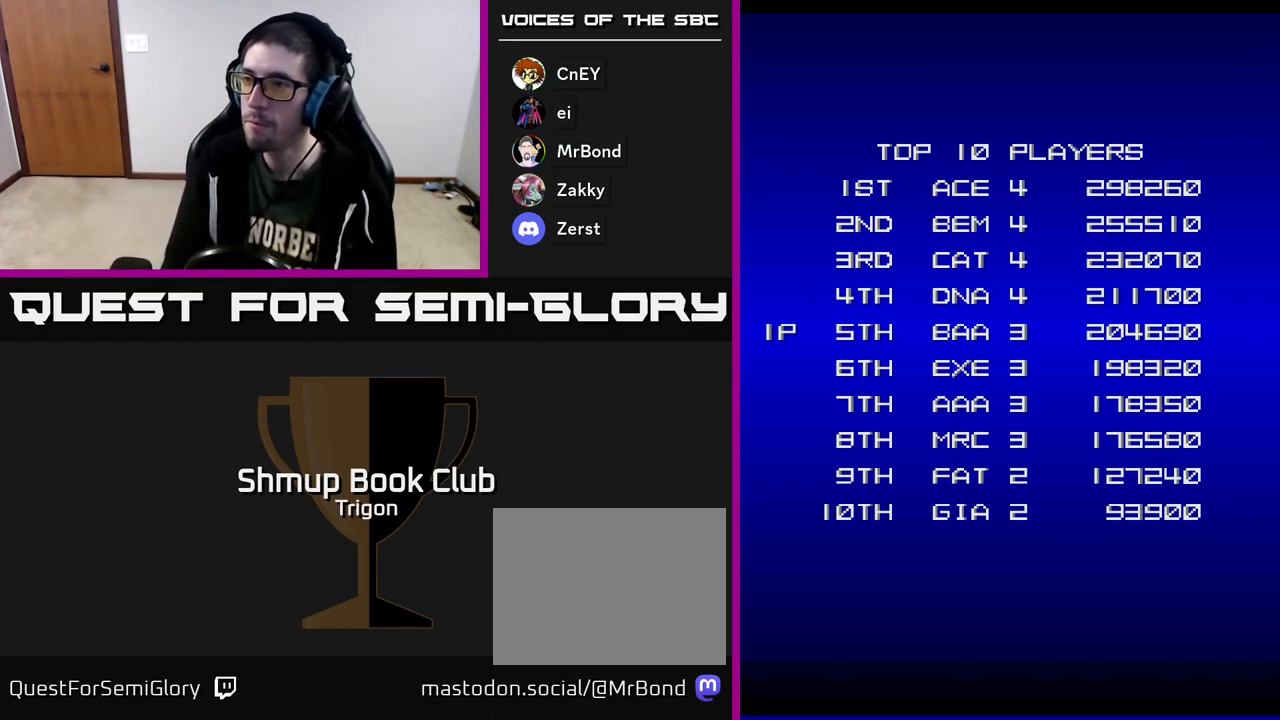
{"buttons": ["DPAD_RIGHT"], "right_stick": "center", "events": [[67, "DPAD_RIGHT", "down"], [133, "DPAD_RIGHT", "up"], [217, "DPAD_RIGHT", "down"], [300, "DPAD_RIGHT", "up"], [367, "DPAD_RIGHT", "down"], [400, "DPAD_RIGHT", "up"], [483, "DPAD_RIGHT", "down"]]}
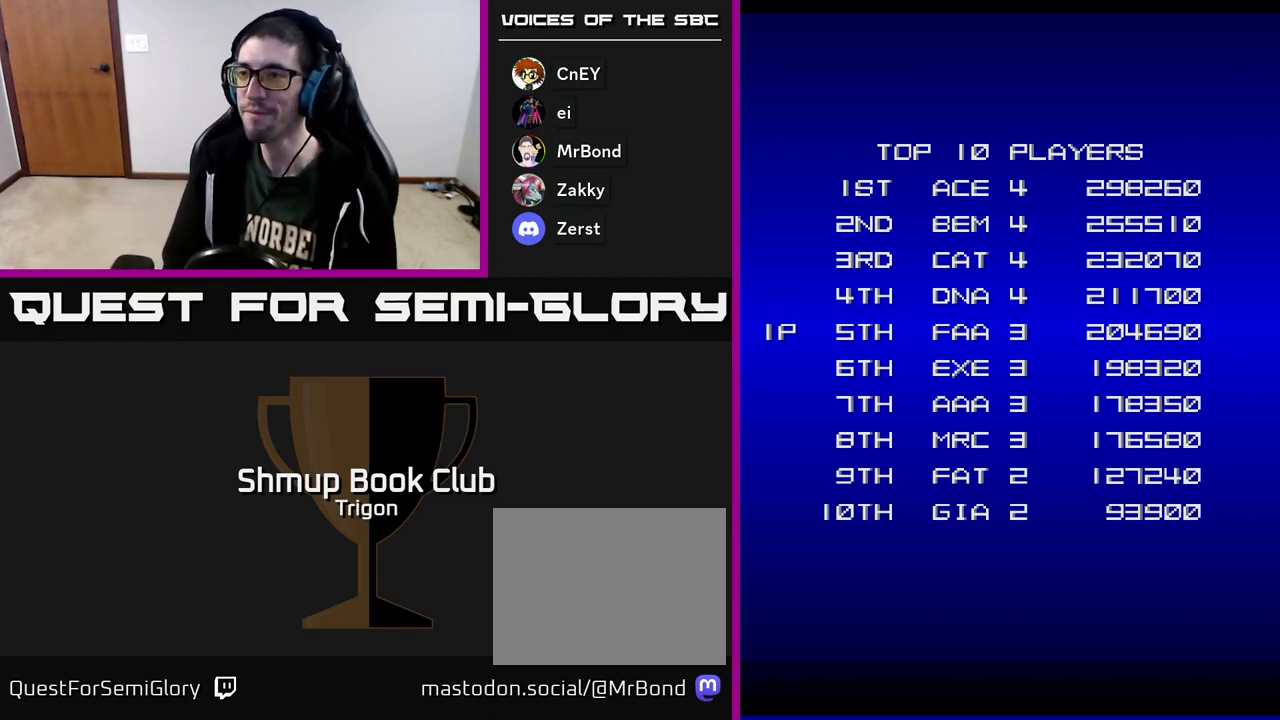
{"buttons": ["DPAD_RIGHT"], "right_stick": "center", "events": [[67, "DPAD_RIGHT", "up"], [117, "DPAD_RIGHT", "down"], [183, "DPAD_RIGHT", "up"], [217, "DPAD_RIGHT", "down"], [300, "DPAD_RIGHT", "up"], [333, "DPAD_RIGHT", "down"], [417, "DPAD_RIGHT", "up"], [483, "DPAD_RIGHT", "down"]]}
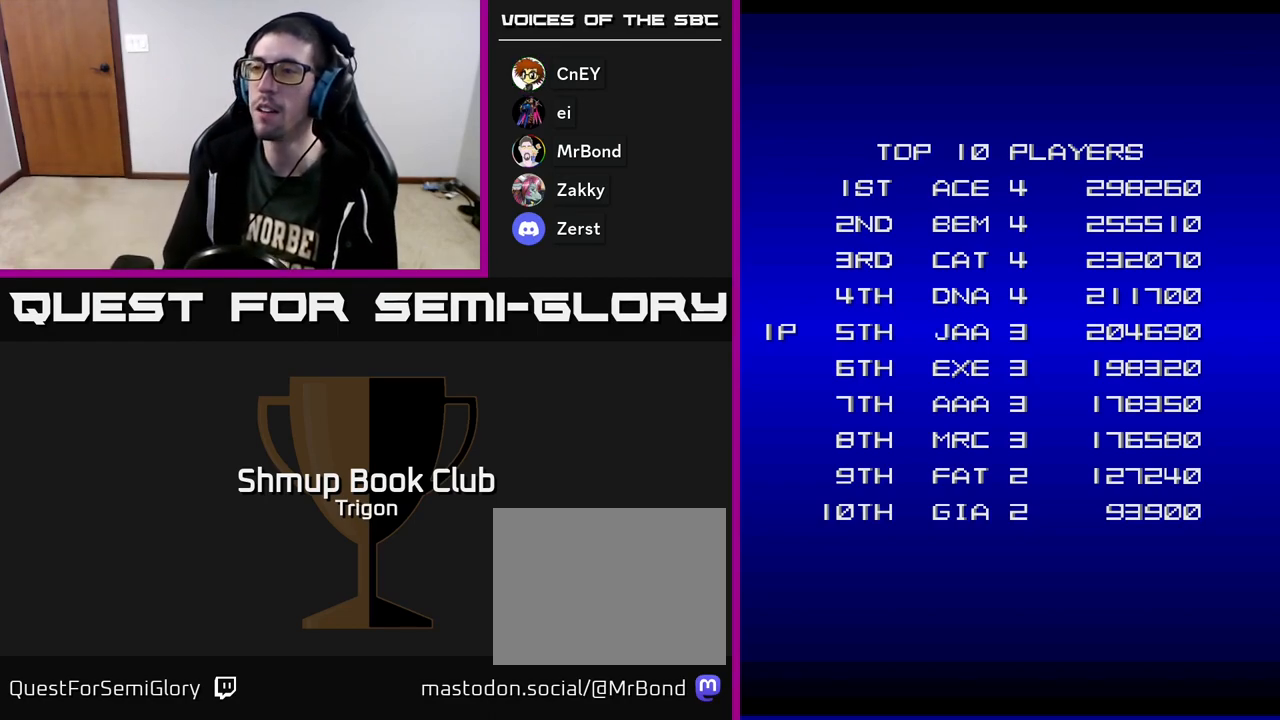
{"buttons": [], "right_stick": "center", "events": [[50, "DPAD_RIGHT", "up"], [133, "DPAD_RIGHT", "down"], [183, "DPAD_RIGHT", "up"], [283, "DPAD_RIGHT", "down"], [367, "DPAD_RIGHT", "up"]]}
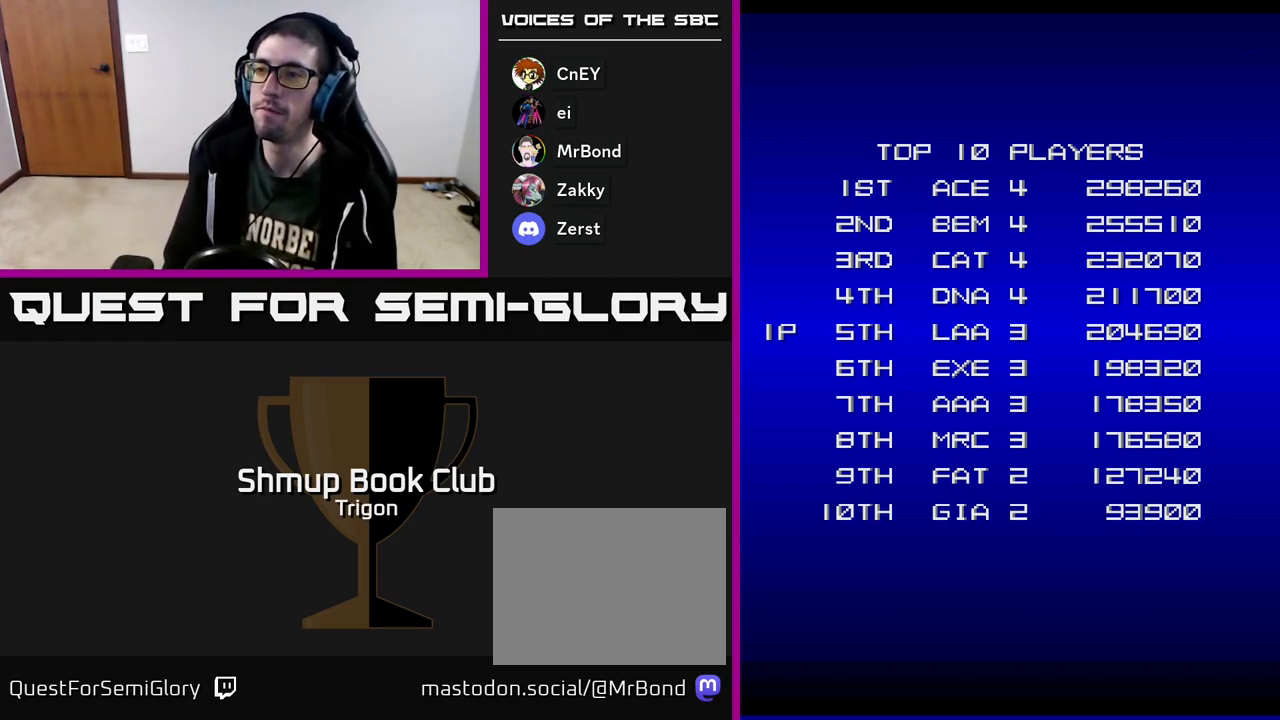
{"buttons": [], "right_stick": "center", "events": [[33, "DPAD_RIGHT", "down"], [100, "DPAD_RIGHT", "up"], [433, "A", "down"], [500, "A", "up"]]}
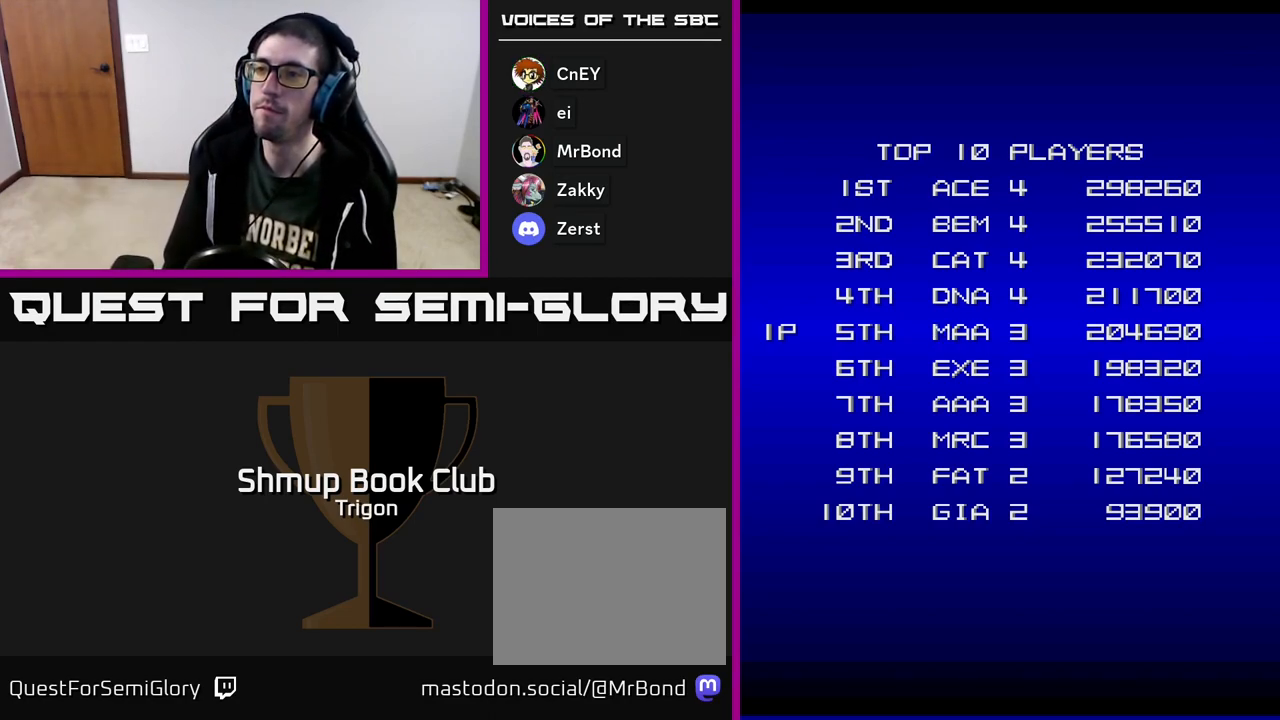
{"buttons": ["DPAD_RIGHT"], "right_stick": "center", "events": [[183, "DPAD_RIGHT", "down"], [250, "DPAD_RIGHT", "up"], [317, "DPAD_RIGHT", "down"], [383, "DPAD_RIGHT", "up"], [433, "DPAD_RIGHT", "down"]]}
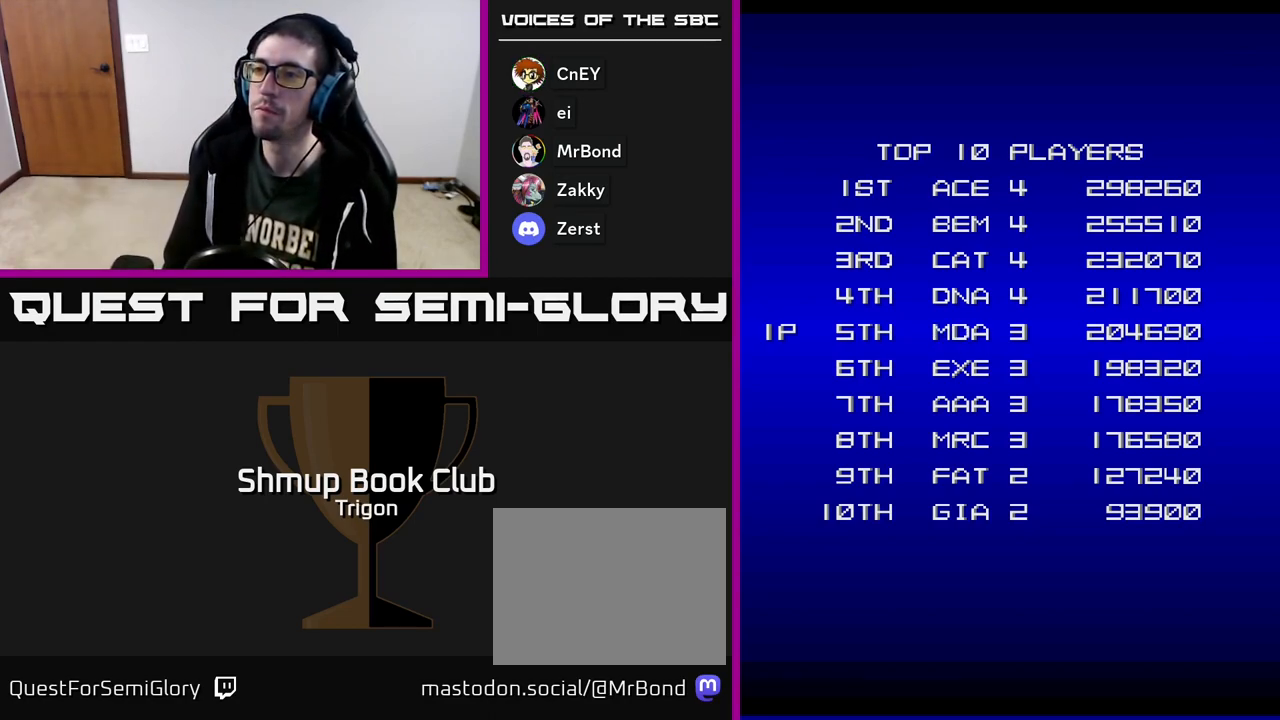
{"buttons": [], "right_stick": "center", "events": [[17, "DPAD_RIGHT", "up"], [100, "DPAD_RIGHT", "down"], [150, "DPAD_RIGHT", "up"], [233, "DPAD_RIGHT", "down"], [300, "DPAD_RIGHT", "up"], [367, "DPAD_RIGHT", "down"], [433, "DPAD_RIGHT", "up"]]}
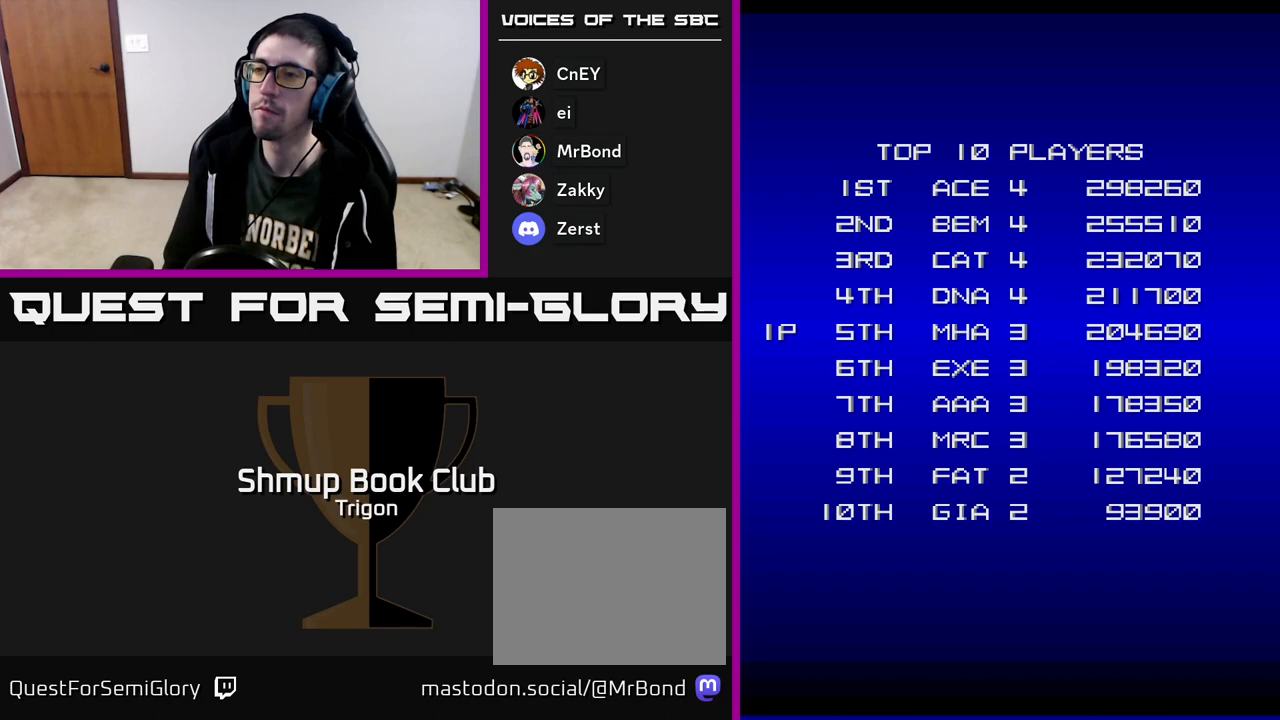
{"buttons": [], "right_stick": "center", "events": [[17, "DPAD_RIGHT", "down"], [83, "DPAD_RIGHT", "up"], [150, "DPAD_RIGHT", "down"], [217, "DPAD_RIGHT", "up"], [283, "DPAD_RIGHT", "down"], [367, "DPAD_RIGHT", "up"], [417, "DPAD_RIGHT", "down"], [500, "DPAD_RIGHT", "up"]]}
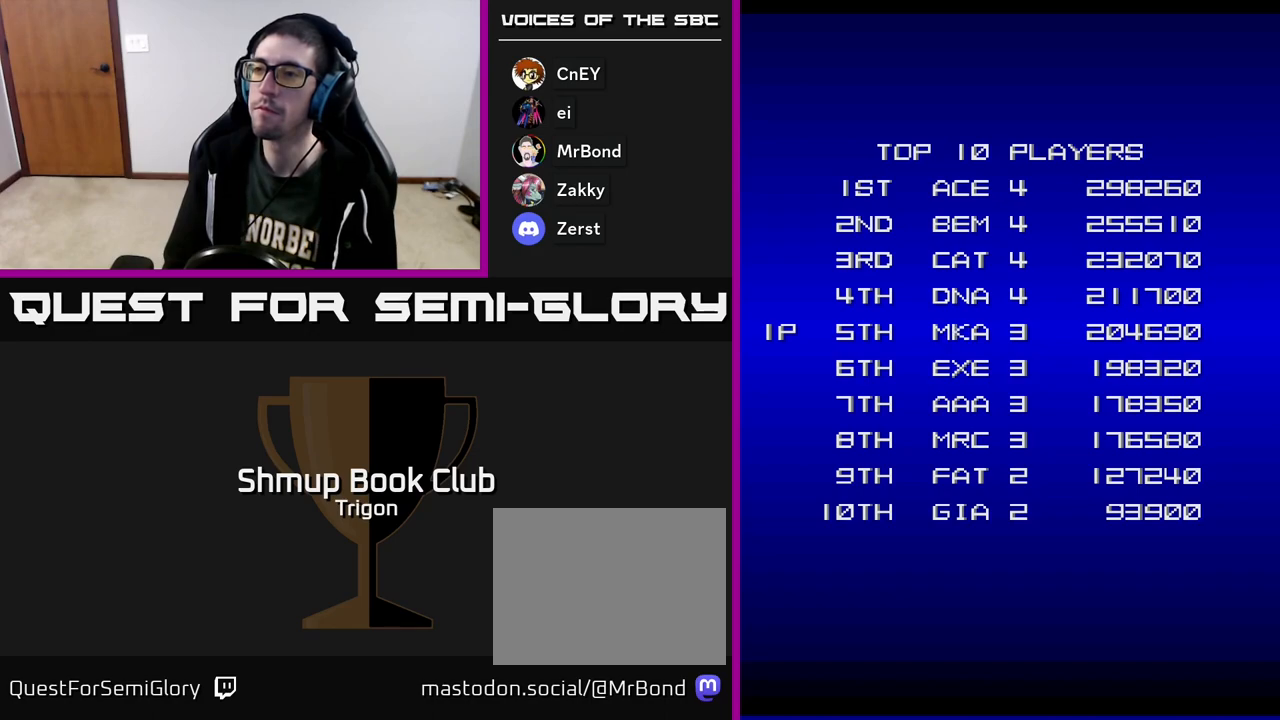
{"buttons": [], "right_stick": "center", "events": [[83, "DPAD_RIGHT", "down"], [133, "DPAD_RIGHT", "up"], [217, "DPAD_RIGHT", "down"], [300, "DPAD_RIGHT", "up"], [400, "DPAD_RIGHT", "down"], [467, "DPAD_RIGHT", "up"]]}
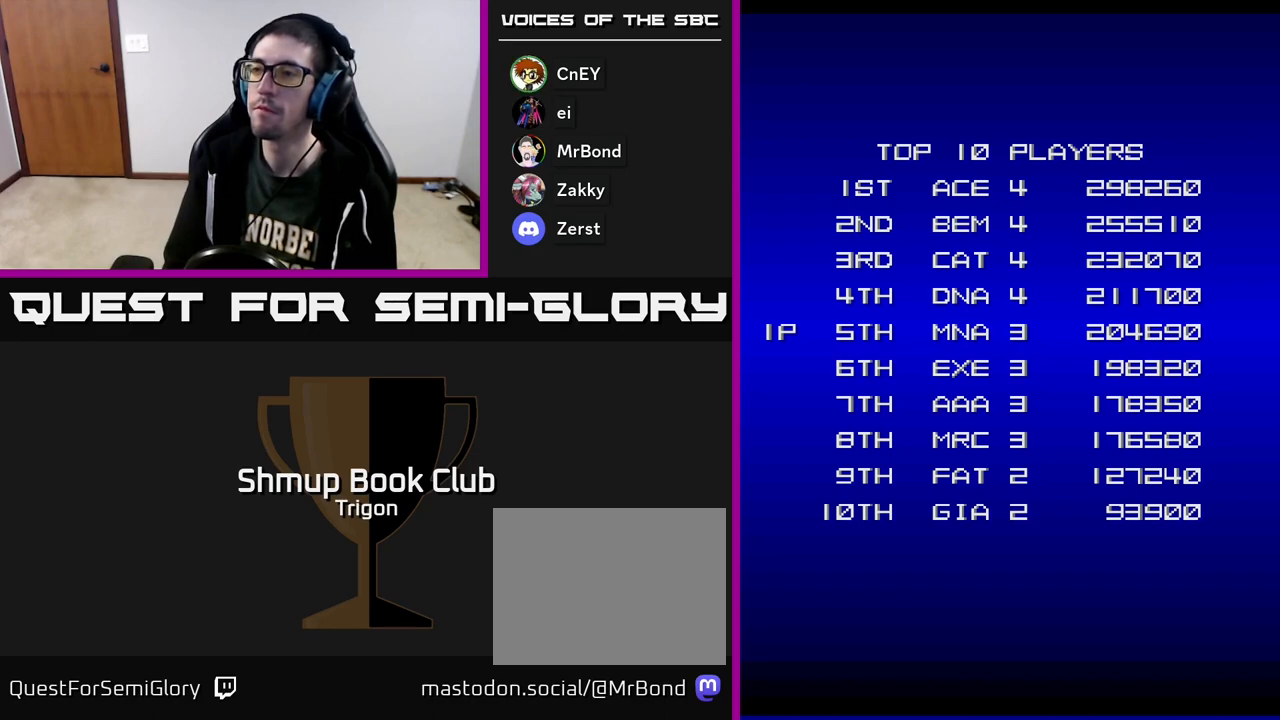
{"buttons": ["DPAD_RIGHT"], "right_stick": "center", "events": [[233, "DPAD_RIGHT", "down"], [317, "DPAD_RIGHT", "up"], [483, "DPAD_RIGHT", "down"]]}
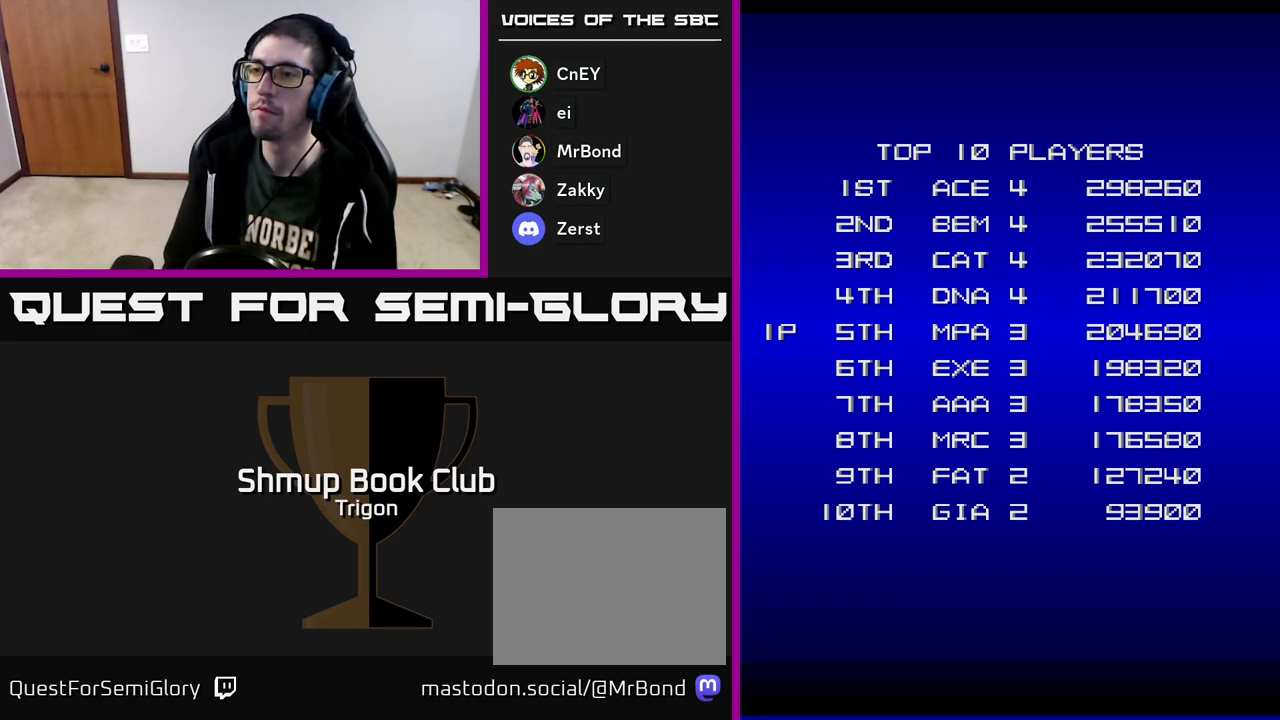
{"buttons": ["DPAD_RIGHT"], "right_stick": "center", "events": [[67, "DPAD_RIGHT", "up"], [233, "DPAD_RIGHT", "down"], [317, "DPAD_RIGHT", "up"], [467, "DPAD_RIGHT", "down"]]}
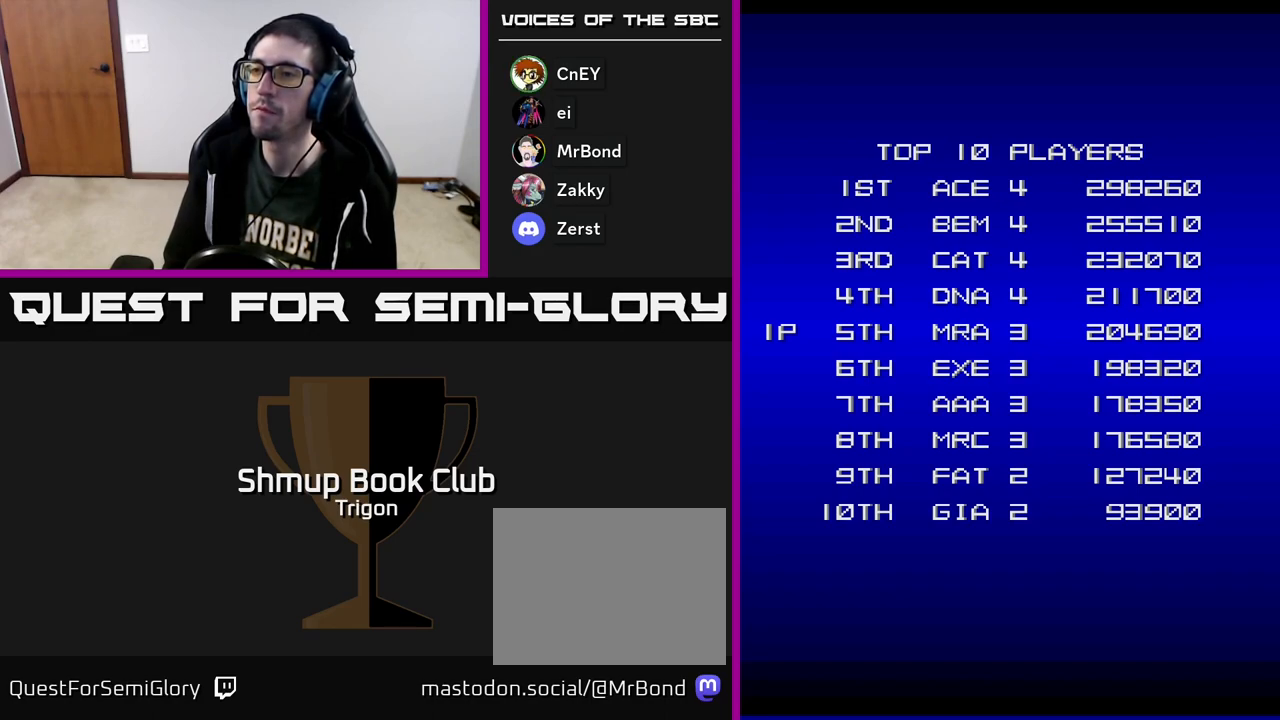
{"buttons": [], "right_stick": "center", "events": [[33, "DPAD_RIGHT", "up"], [300, "A", "down"], [350, "A", "up"]]}
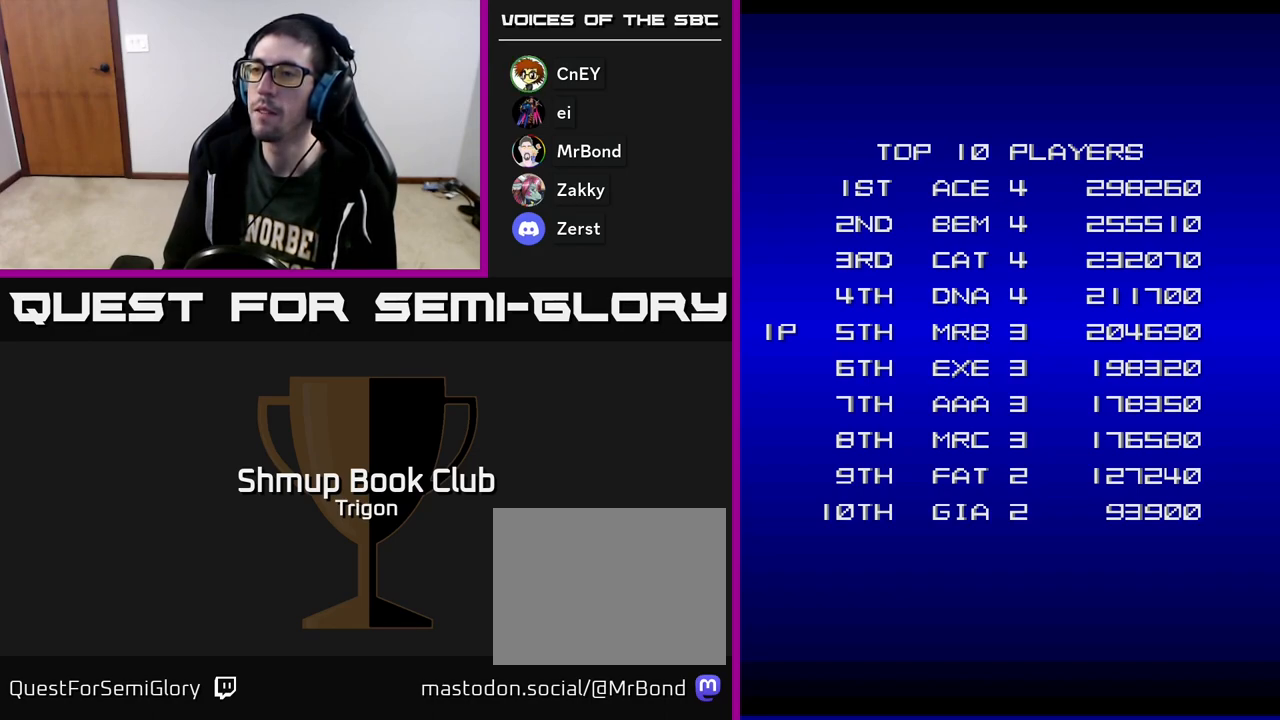
{"buttons": [], "right_stick": "center", "events": [[17, "DPAD_RIGHT", "down"], [83, "DPAD_RIGHT", "up"], [300, "A", "down"], [350, "A", "up"]]}
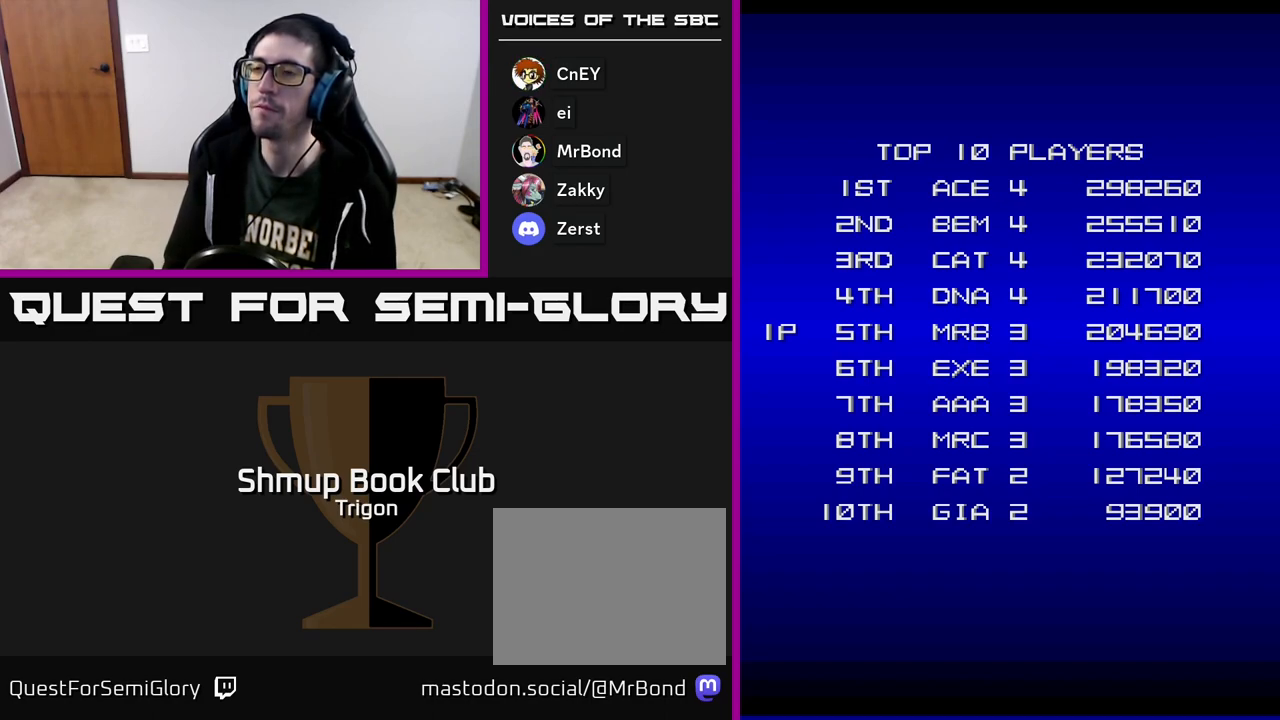
{"buttons": [], "right_stick": "center", "events": []}
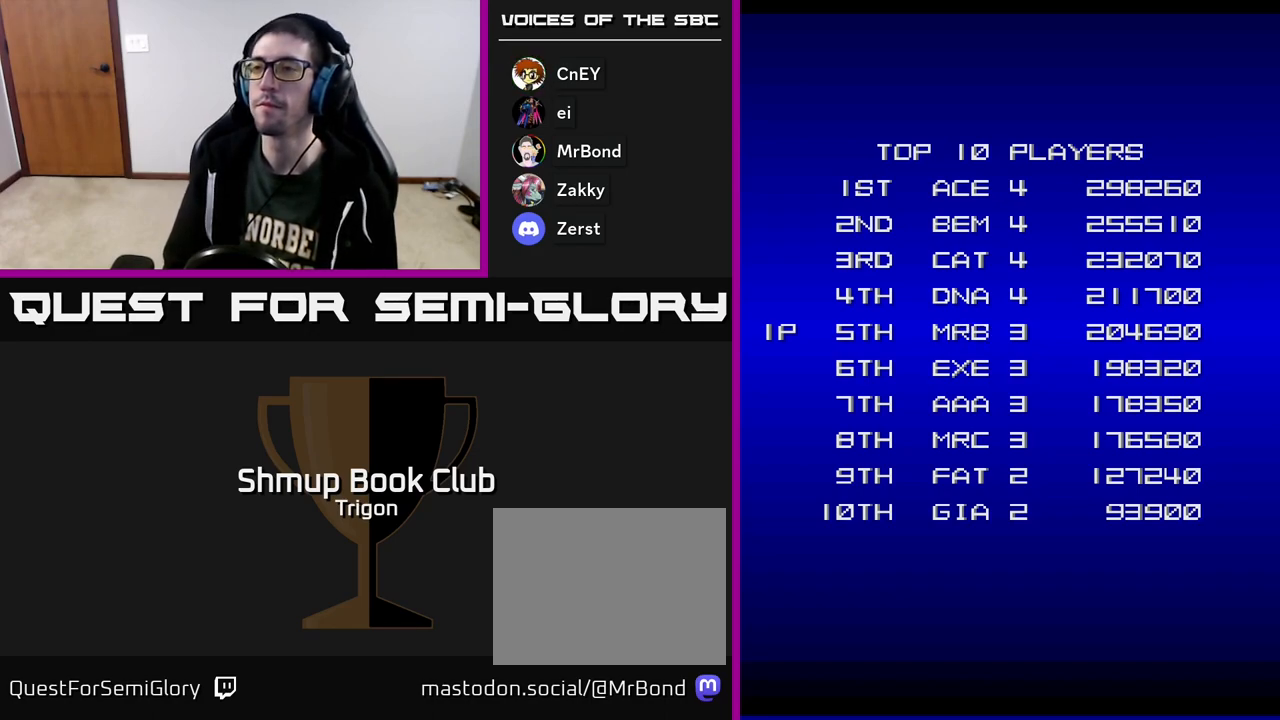
{"buttons": [], "right_stick": "center", "events": []}
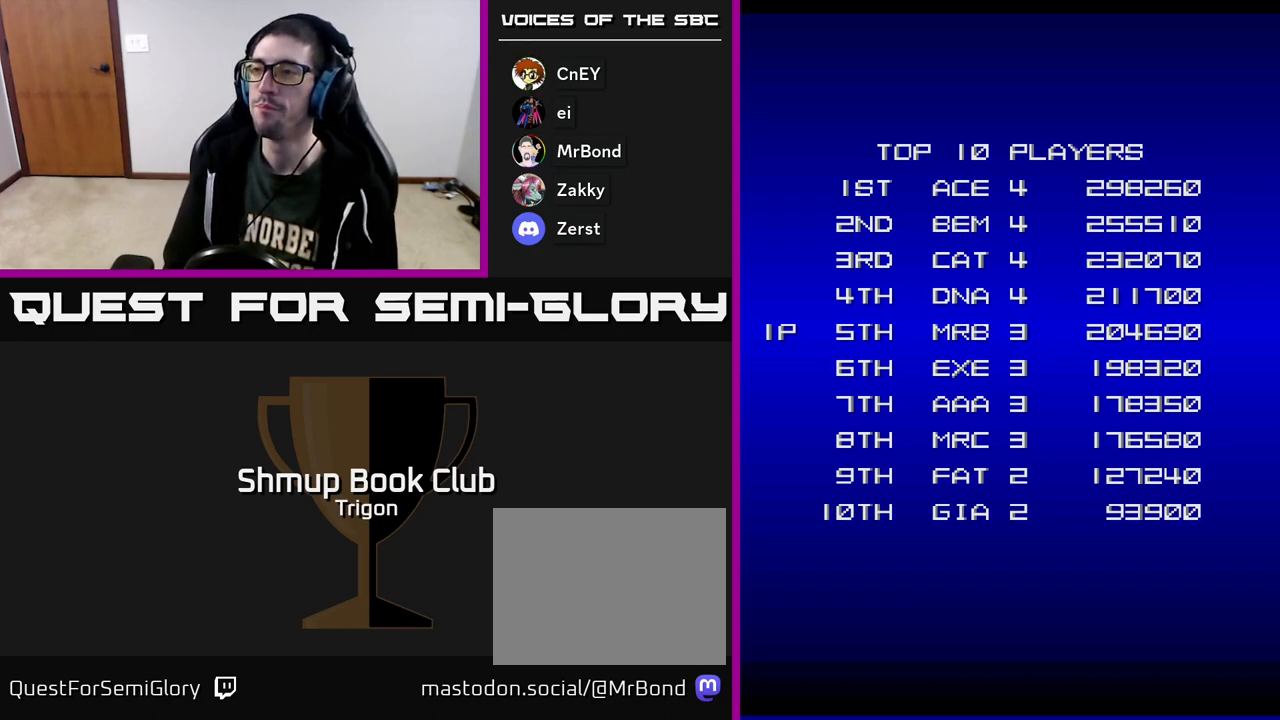
{"buttons": [], "right_stick": "center", "events": []}
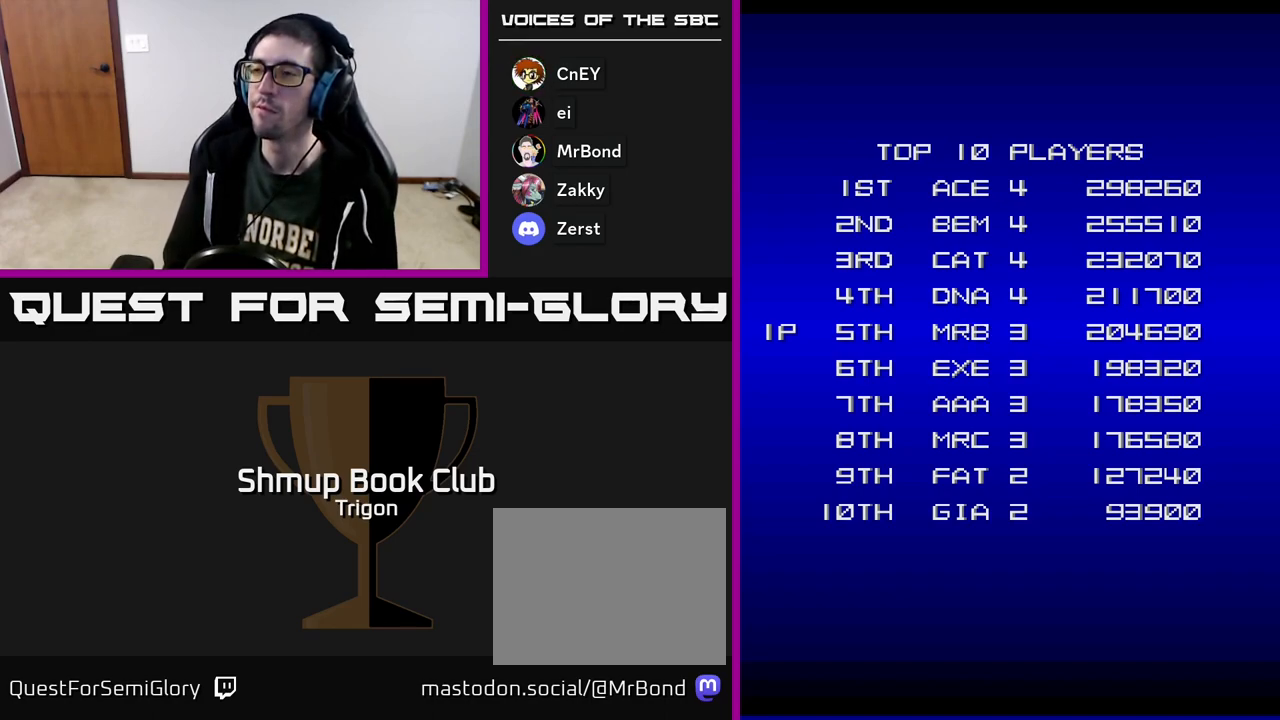
{"buttons": [], "right_stick": "center", "events": []}
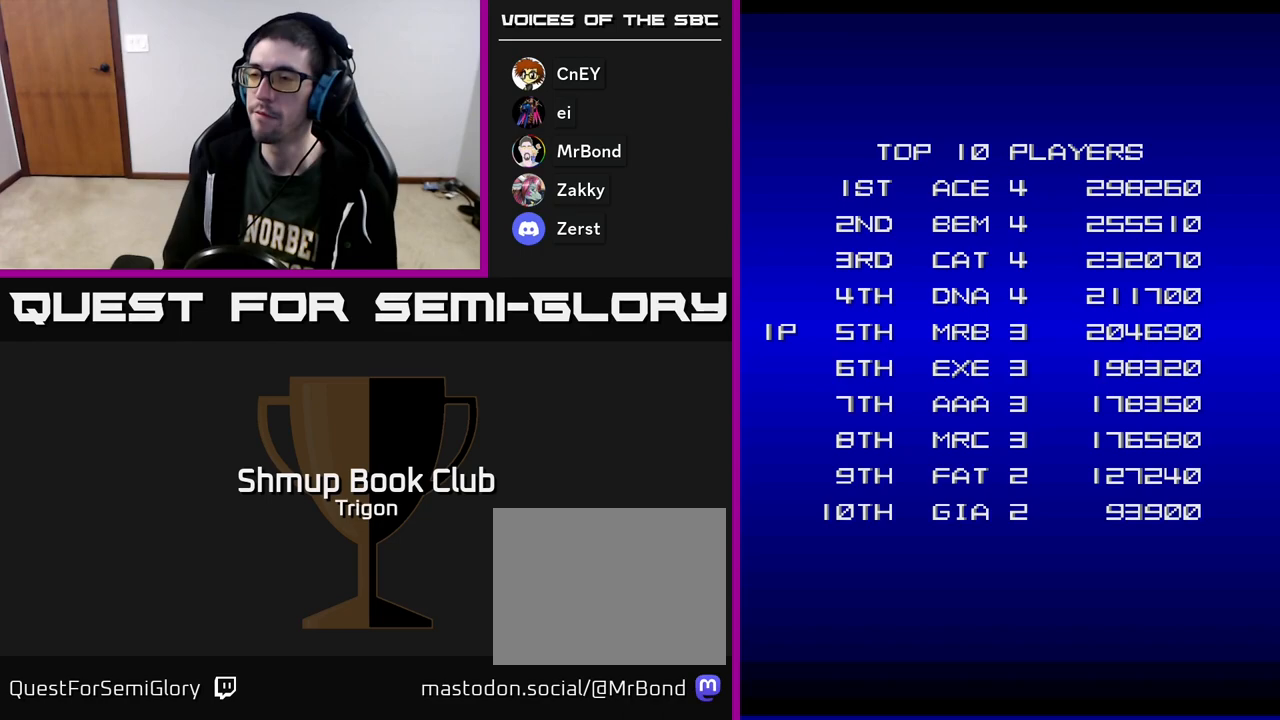
{"buttons": [], "right_stick": "center", "events": []}
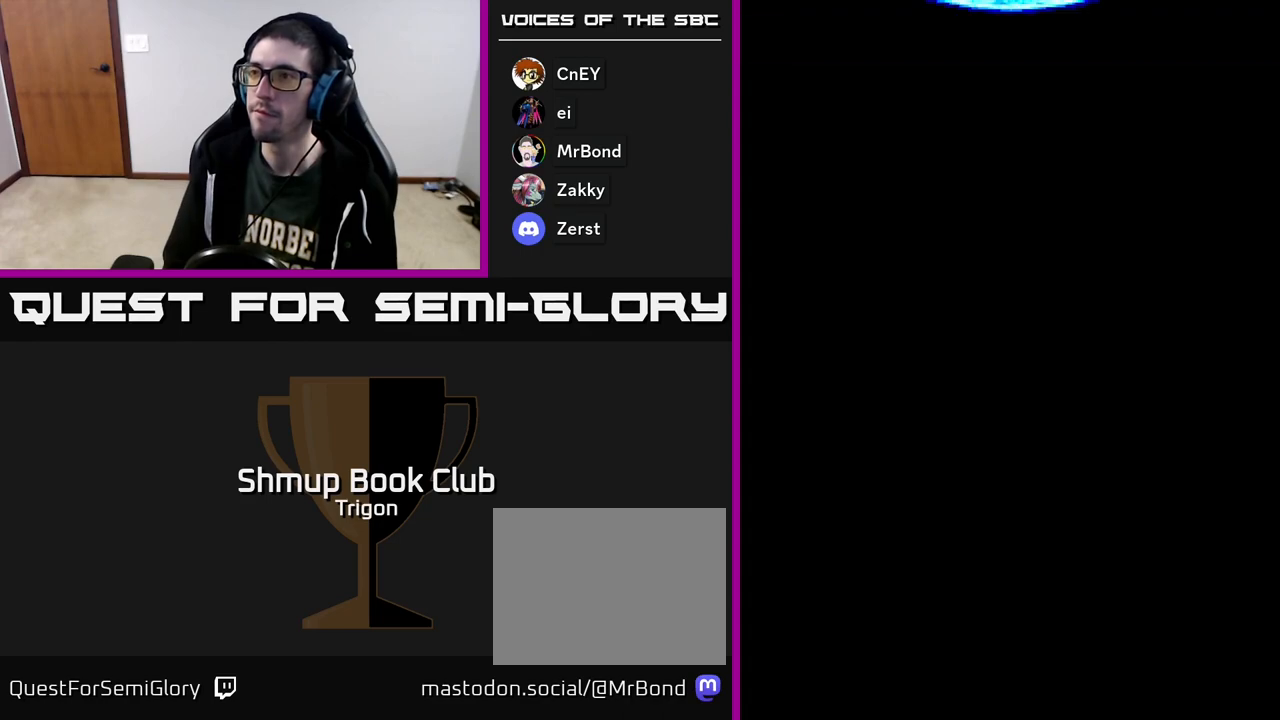
{"buttons": [], "right_stick": "center", "events": []}
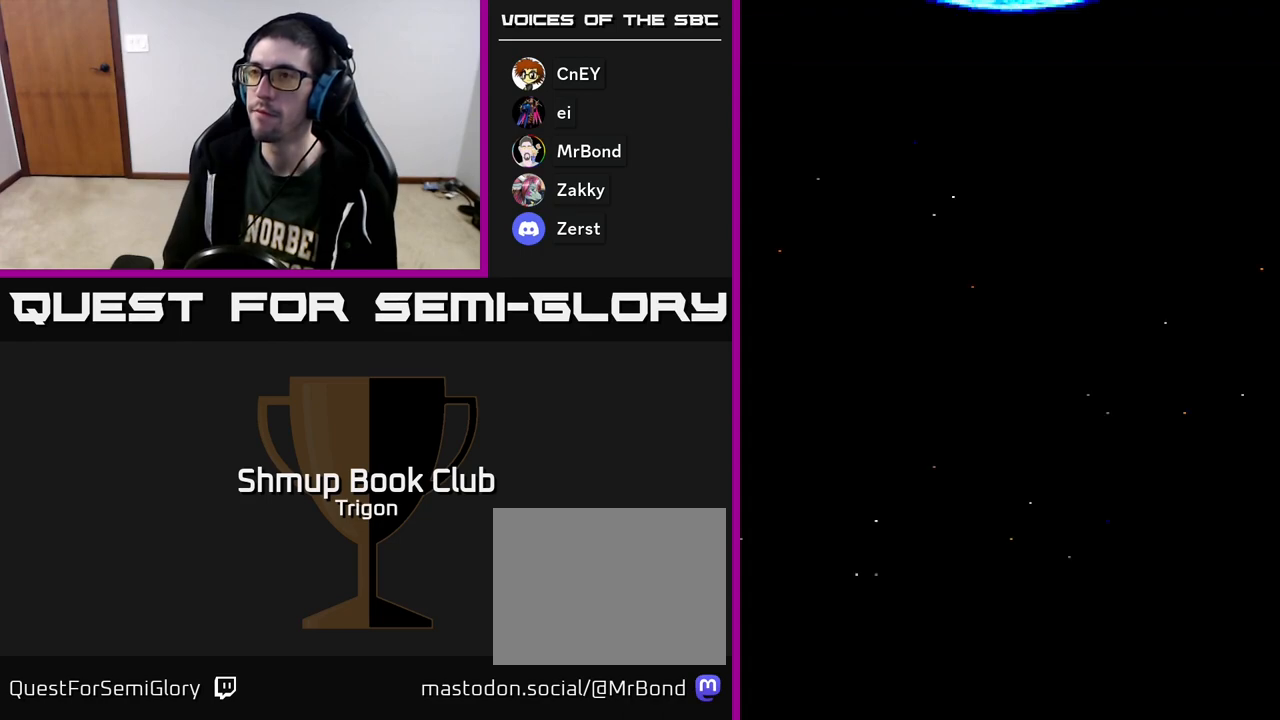
{"buttons": [], "right_stick": "center", "events": [[50, "A", "down"], [100, "A", "up"]]}
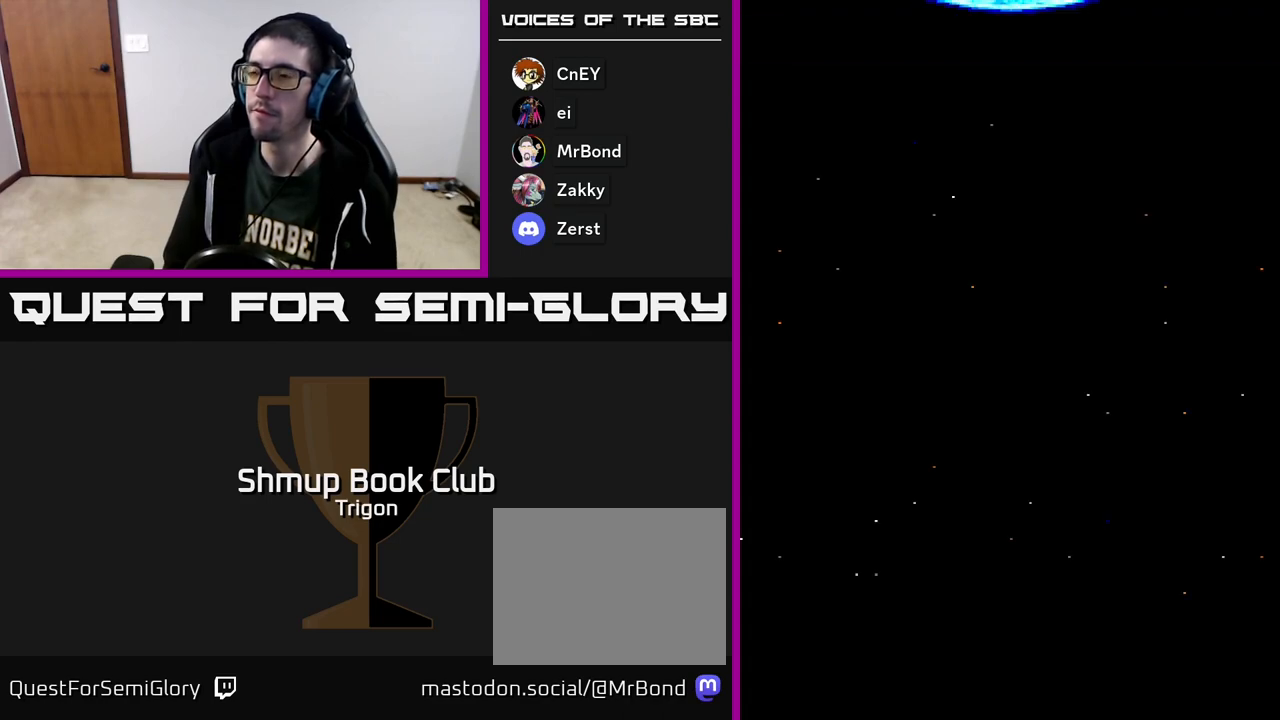
{"buttons": [], "right_stick": "center", "events": [[100, "SELECT", "down"], [183, "SELECT", "up"], [350, "START", "down"], [500, "START", "up"]]}
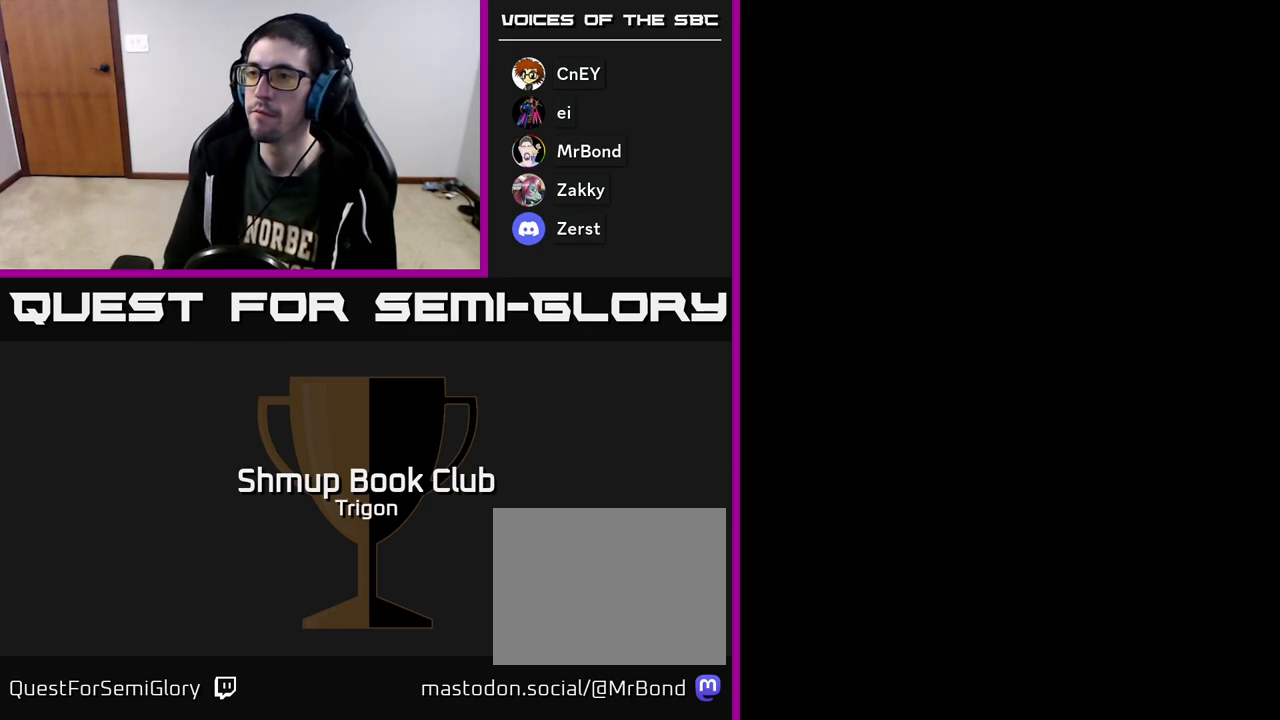
{"buttons": [], "right_stick": "center", "events": []}
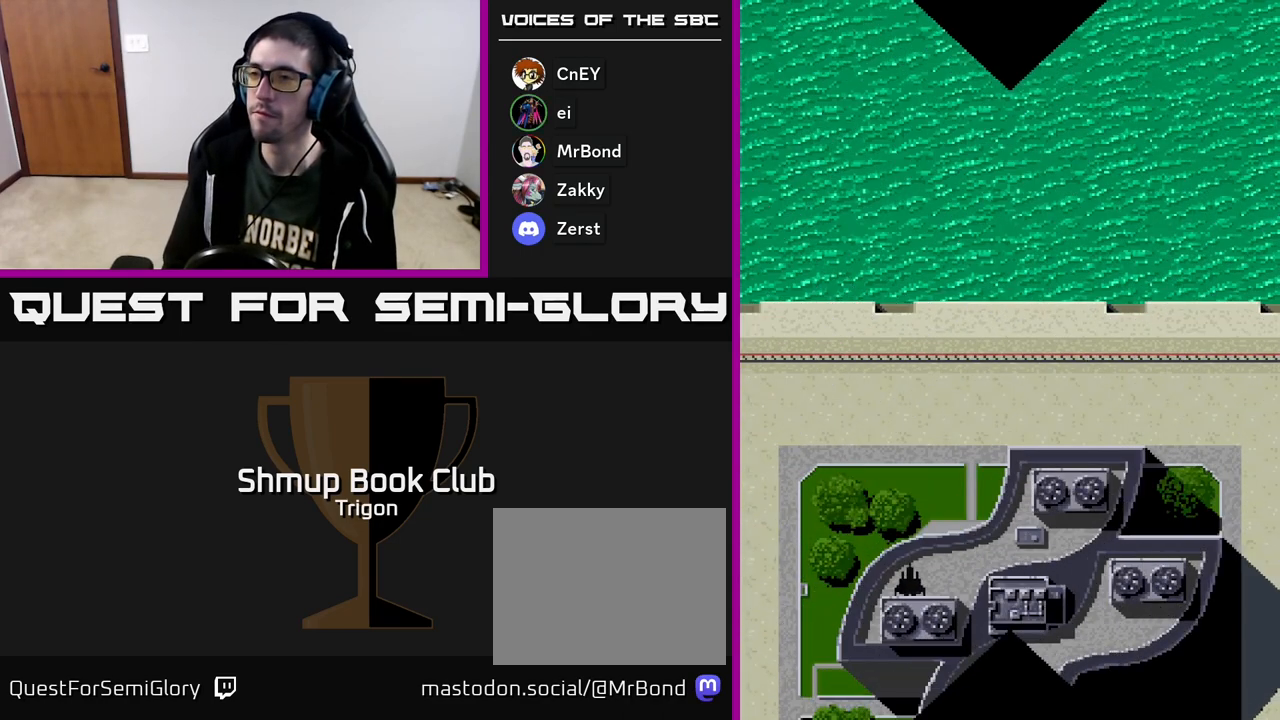
{"buttons": [], "right_stick": "center", "events": []}
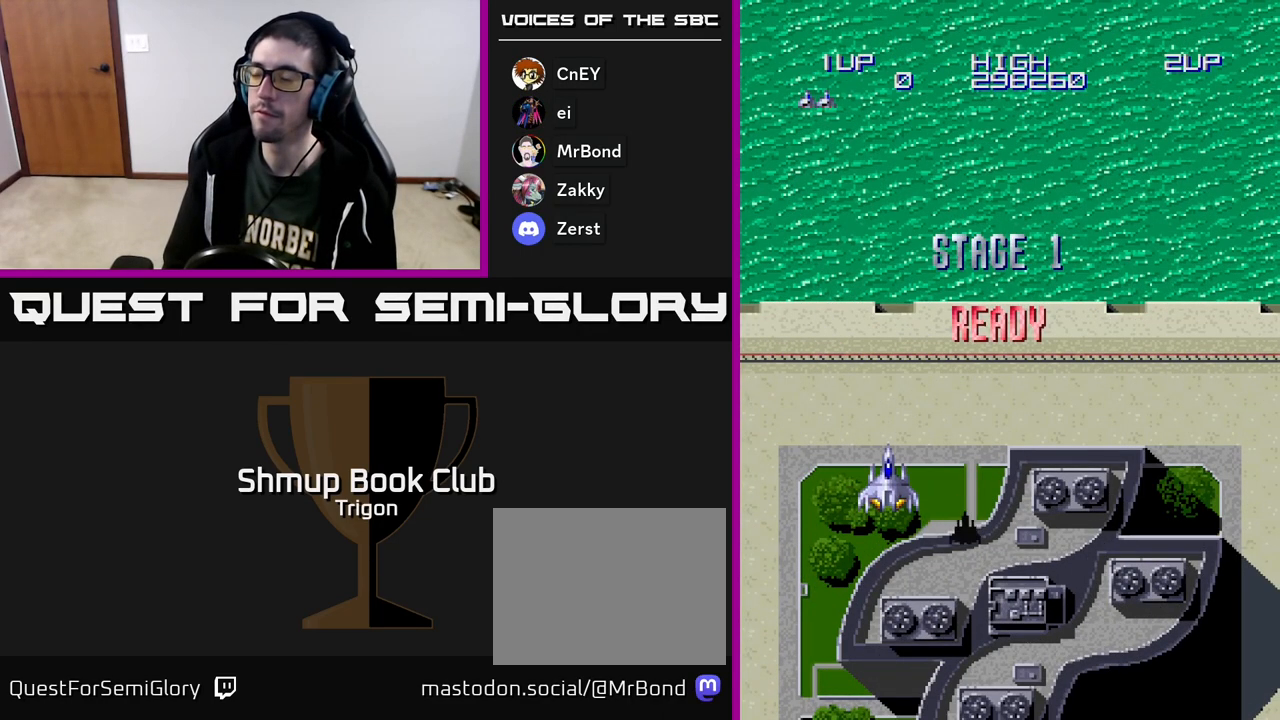
{"buttons": ["A"], "right_stick": "center", "events": [[383, "A", "down"]]}
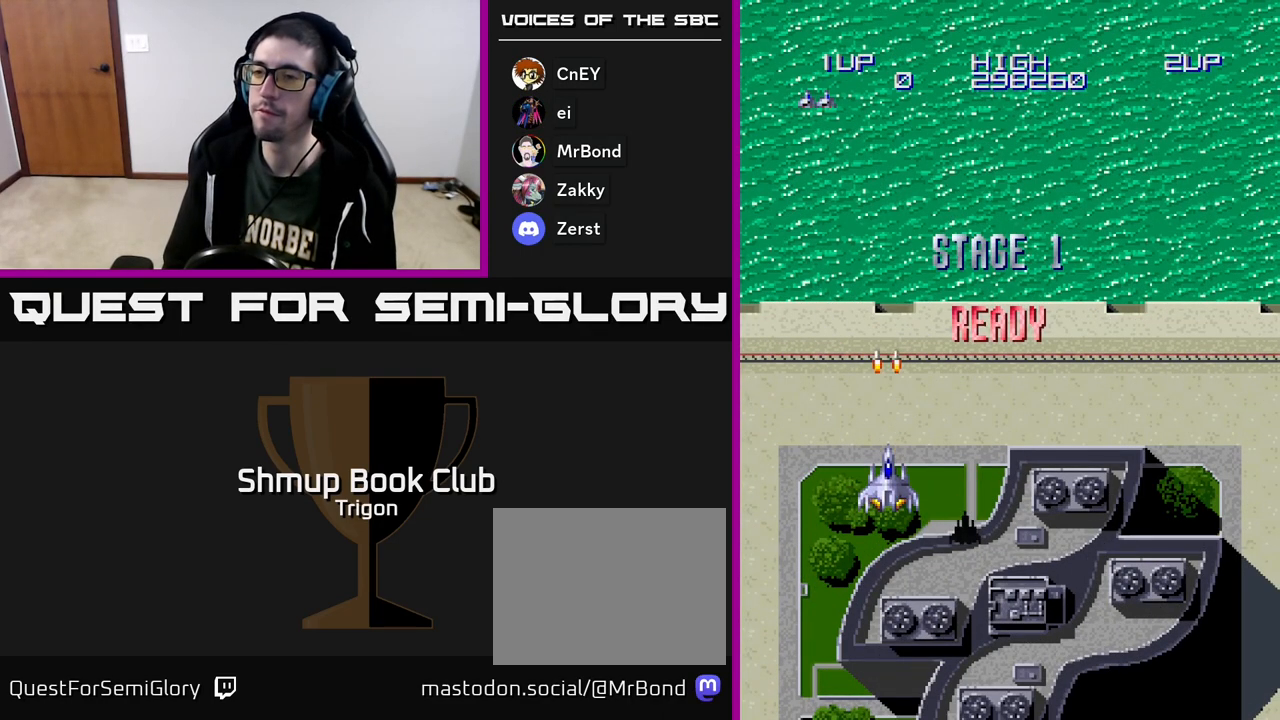
{"buttons": [], "right_stick": "center", "events": [[83, "A", "up"], [250, "A", "down"], [500, "A", "up"]]}
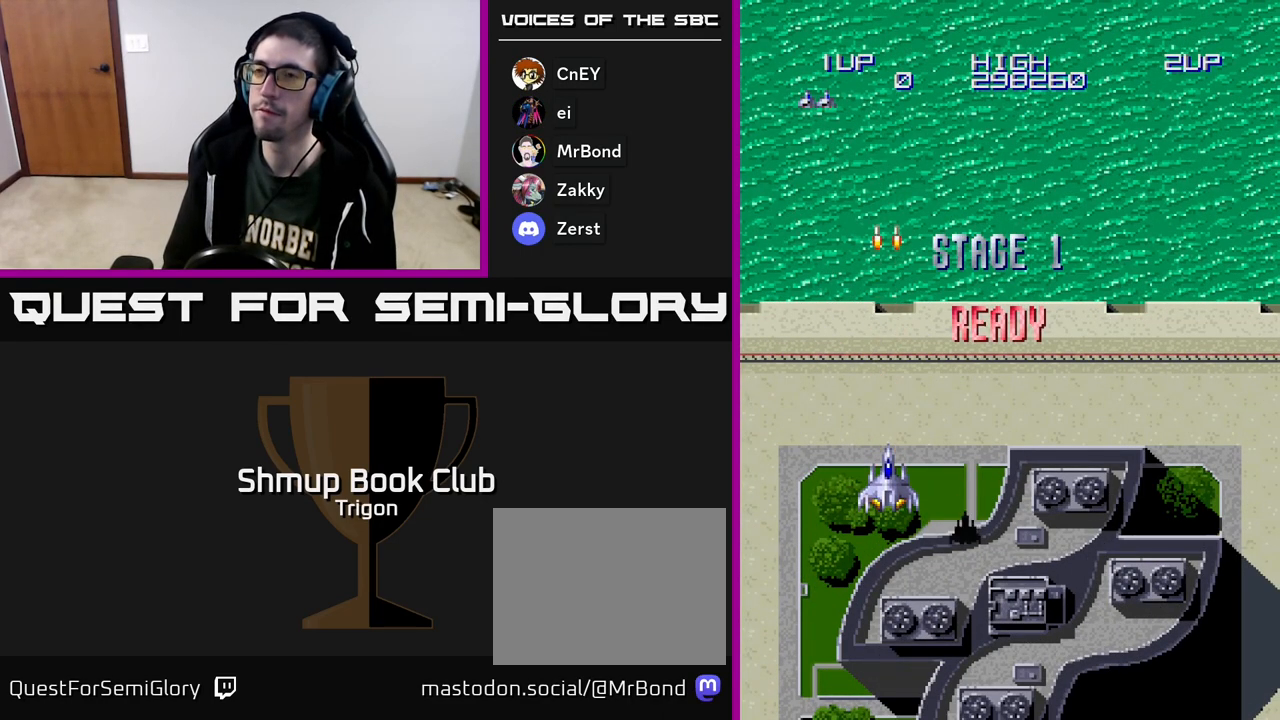
{"buttons": ["A", "DPAD_UP"], "right_stick": "center", "events": [[233, "DPAD_UP", "down"], [433, "A", "down"]]}
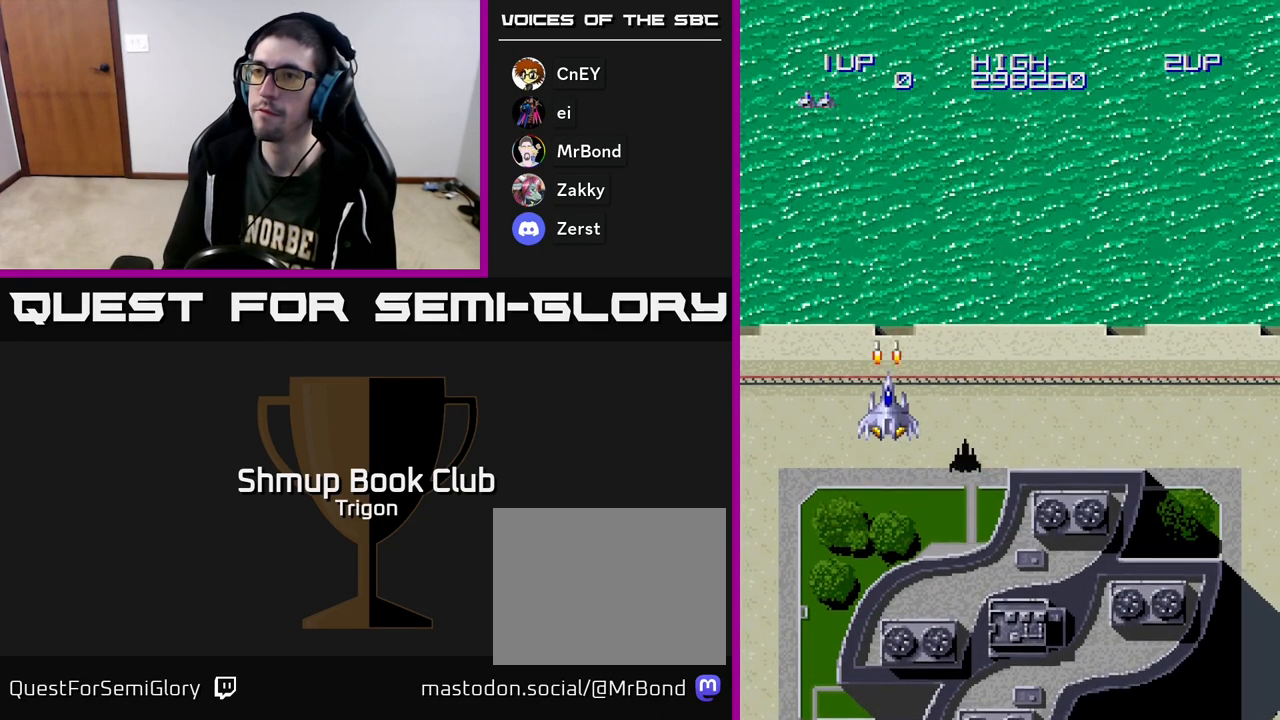
{"buttons": [], "right_stick": "center", "events": [[17, "A", "up"], [183, "DPAD_LEFT", "down"], [217, "DPAD_UP", "up"], [283, "A", "down"], [300, "DPAD_LEFT", "up"], [400, "A", "up"]]}
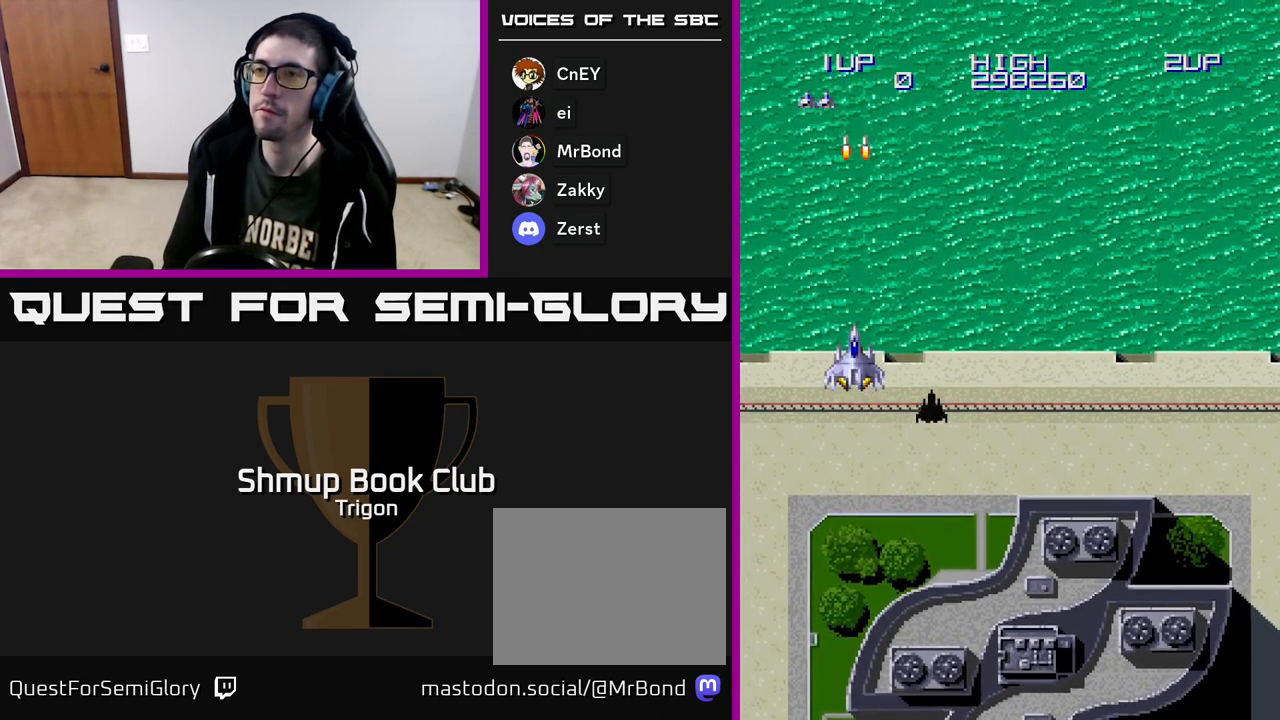
{"buttons": ["DPAD_DOWN"], "right_stick": "center", "events": [[183, "DPAD_DOWN", "down"], [250, "A", "down"], [400, "A", "up"]]}
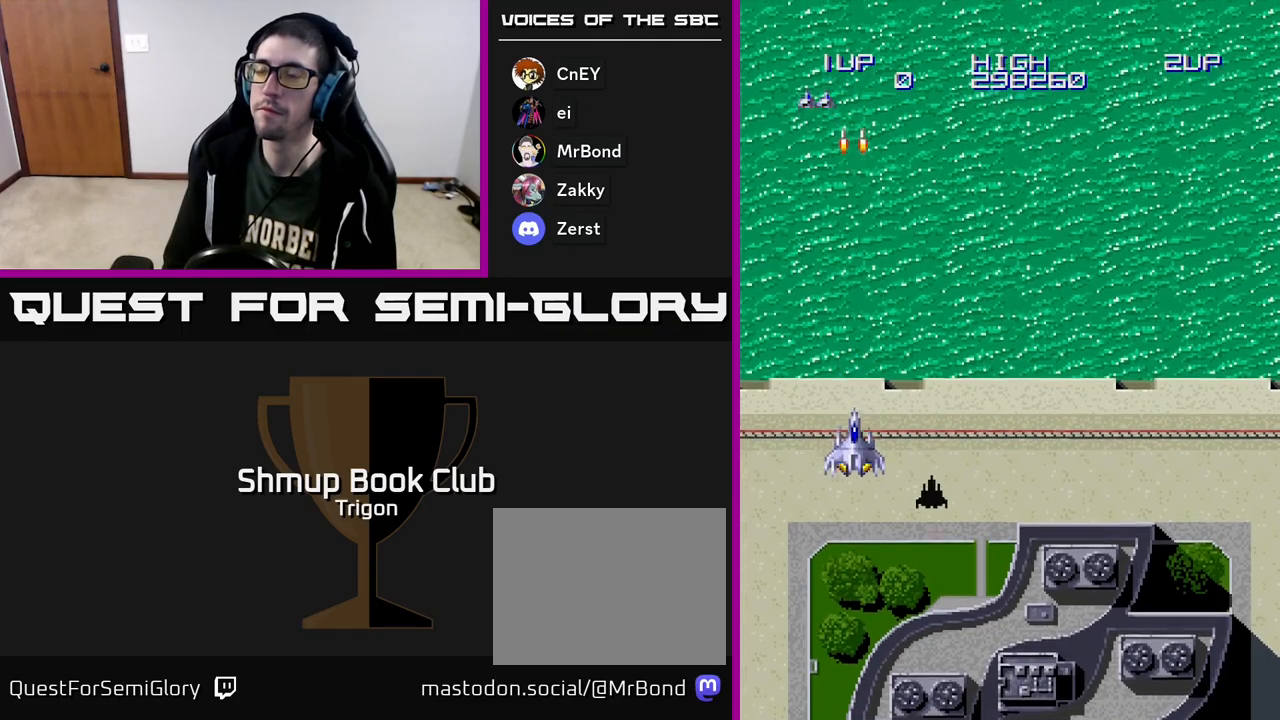
{"buttons": ["A"], "right_stick": "center", "events": [[83, "A", "down"], [233, "A", "up"], [367, "DPAD_DOWN", "up"], [450, "A", "down"]]}
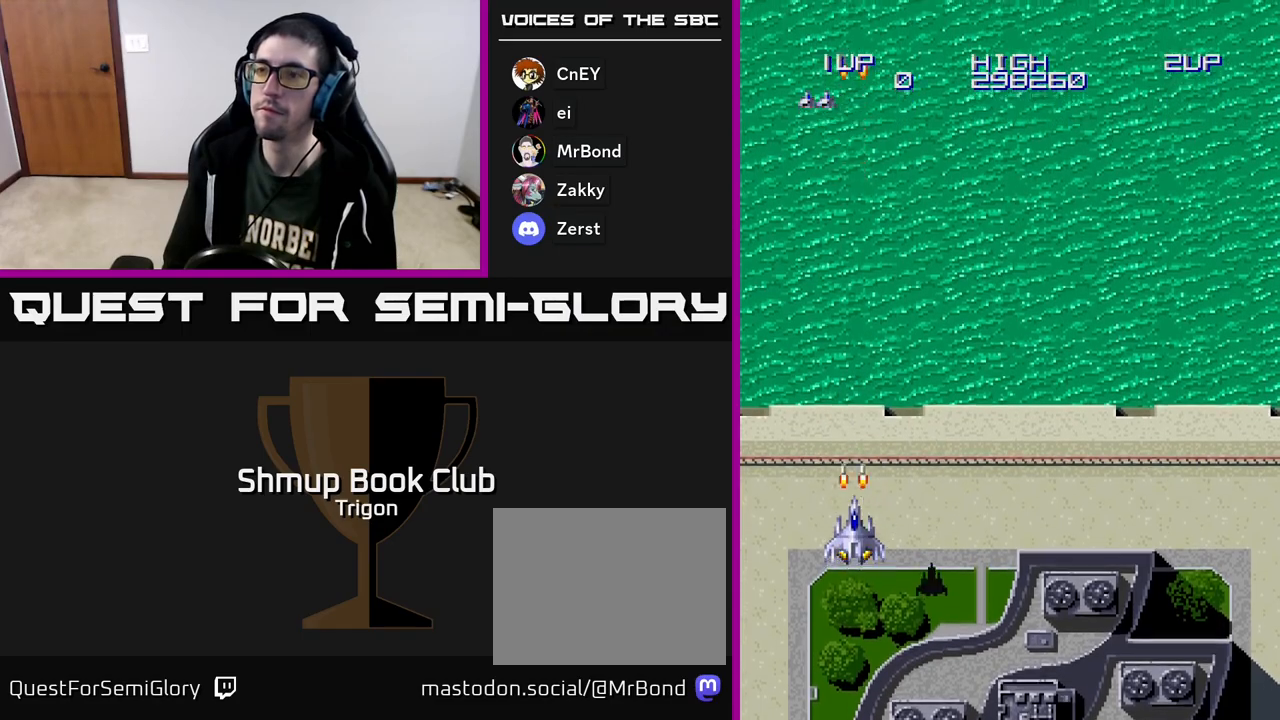
{"buttons": ["DPAD_RIGHT"], "right_stick": "center", "events": [[83, "A", "up"], [267, "A", "down"], [400, "A", "up"], [450, "DPAD_RIGHT", "down"]]}